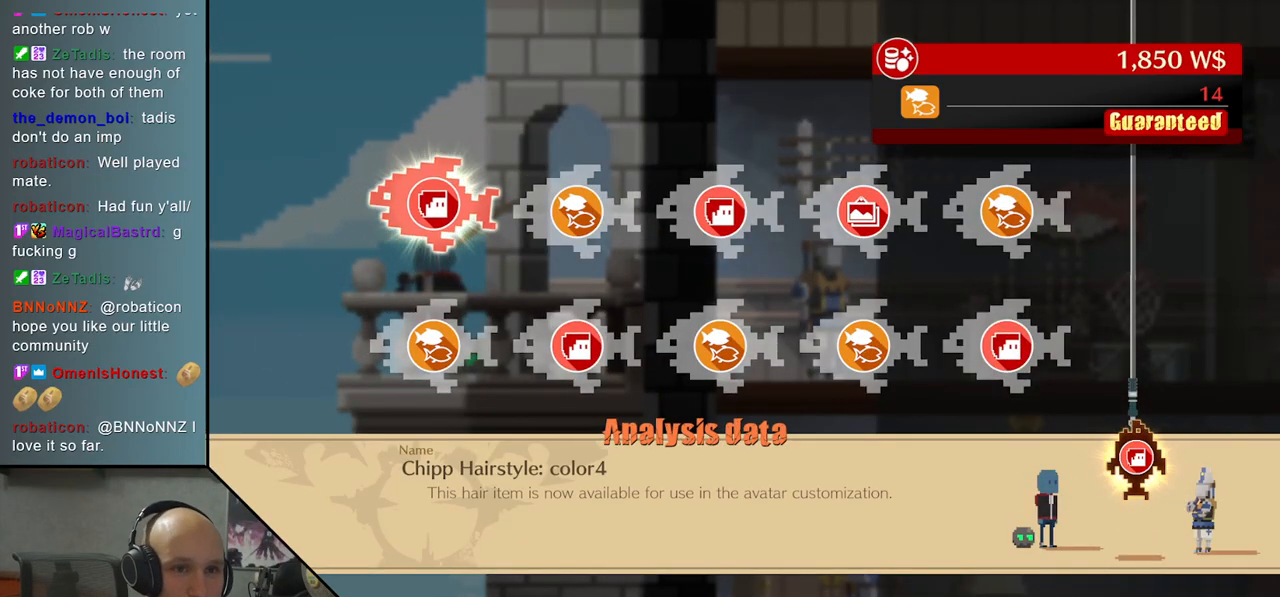
Gameplay with a controller (arcade stick); each line is a JSON object with the inputs held at the frame after it. "events" lists button and stick changes between this image and that frame as [ms after this image, input, new state], when the widget could be followed in between. Not read: L3 R3 other_buttons.
{"buttons": [], "left_stick": "center", "events": [[283, "CROSS", "down"], [417, "CROSS", "up"]]}
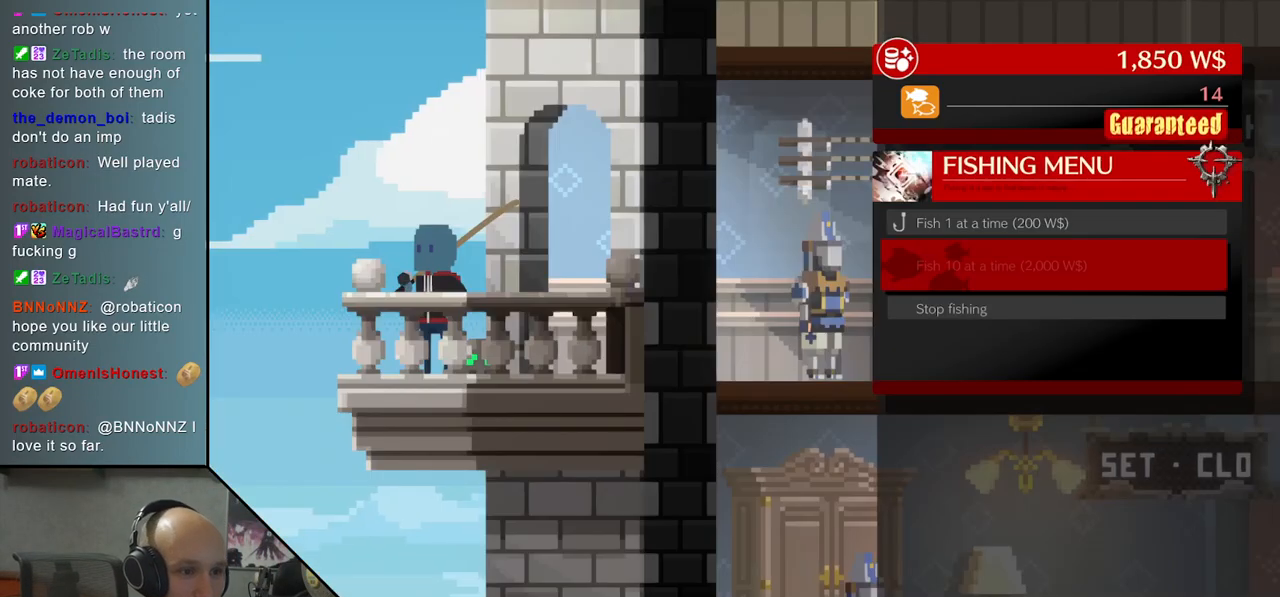
{"buttons": [], "left_stick": "center", "events": []}
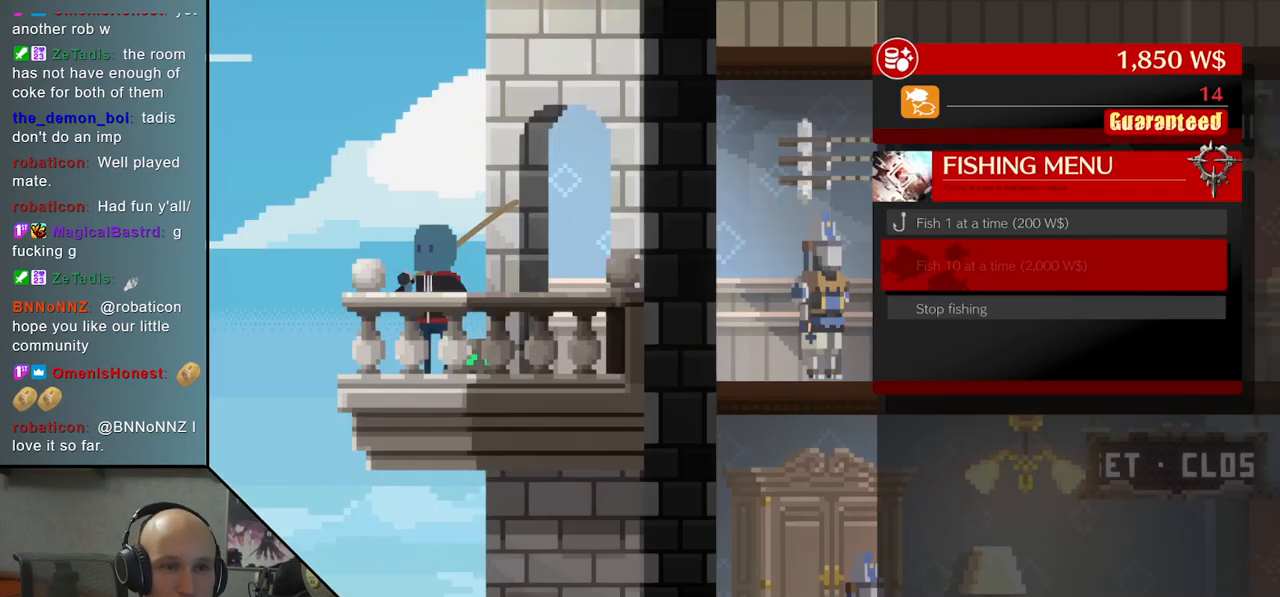
{"buttons": [], "left_stick": "center", "events": [[250, "left_stick", "up"], [367, "left_stick", "center"]]}
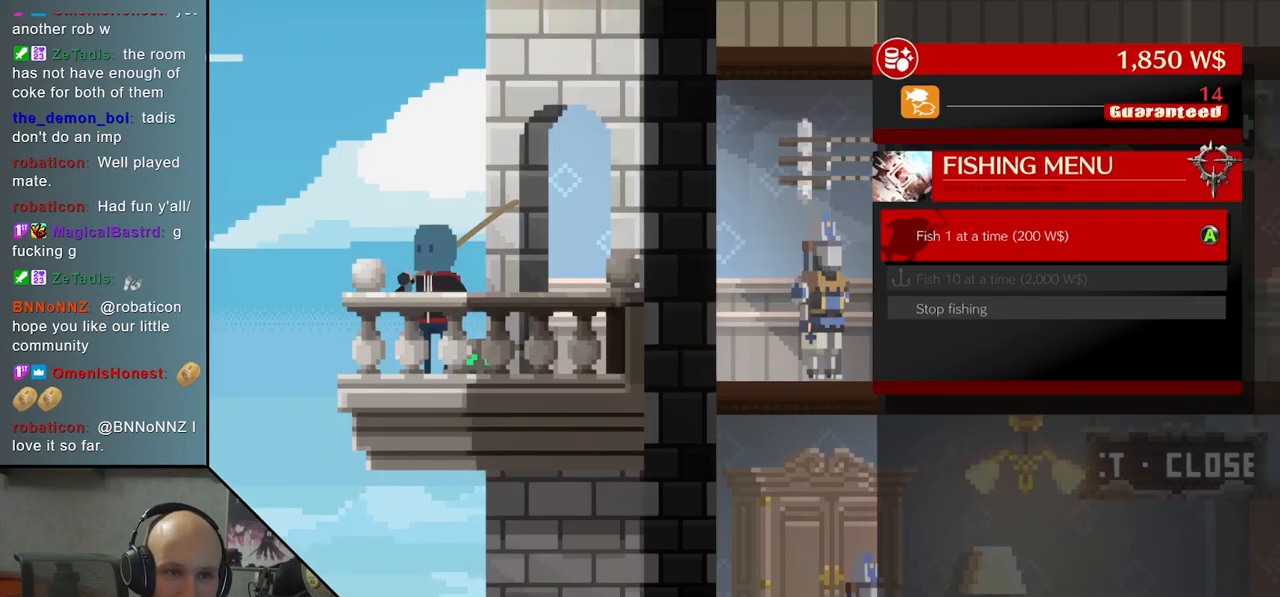
{"buttons": [], "left_stick": "center", "events": [[250, "CROSS", "down"], [383, "CROSS", "up"]]}